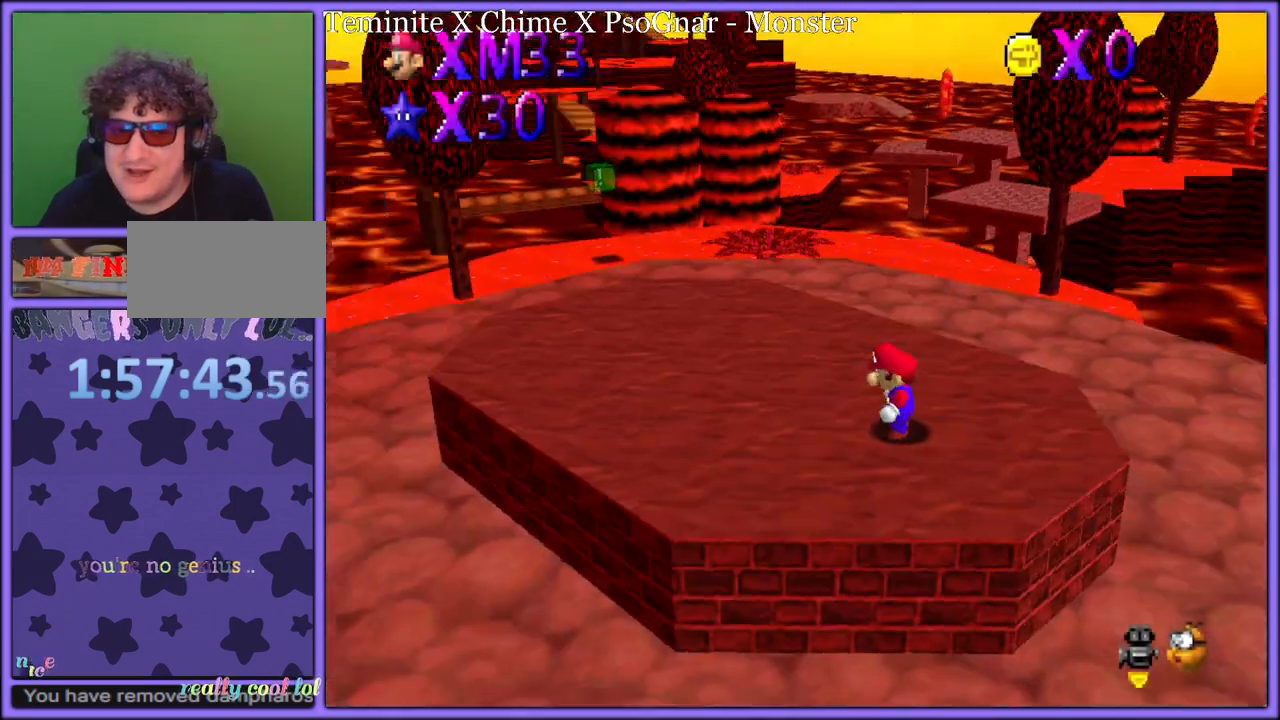
Gameplay with a controller (Nintendo layout); each line is a JSON object with the inputs held at the frame after it. "button_events" lists button changes between this image and that frame as [ms after this image, input, new state], when the widget could be followed in between (sticks are given only as held states). Not read: L1 L3 R3.
{"buttons": ["A"], "left_stick": "up", "button_events": [[483, "A", "down"]]}
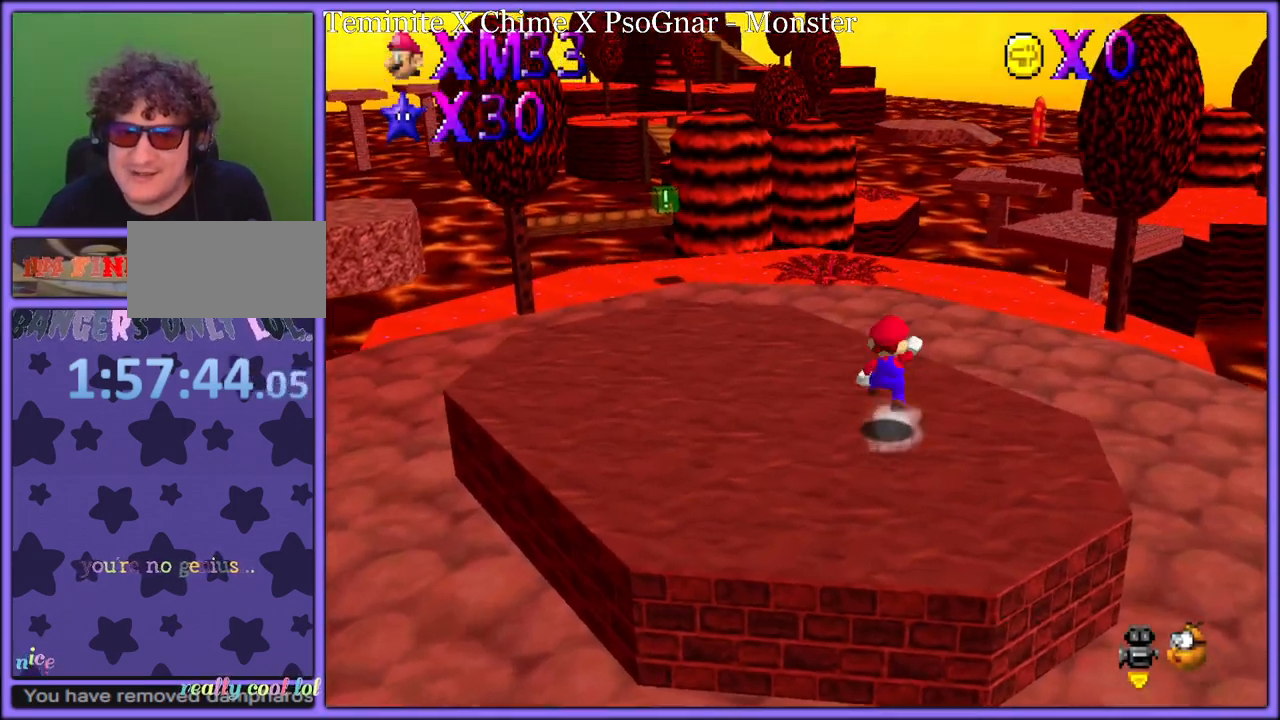
{"buttons": [], "left_stick": "up-right", "button_events": [[133, "A", "up"], [283, "C_RIGHT", "down"], [300, "C_DOWN", "down"], [333, "C_DOWN", "up"], [400, "C_RIGHT", "up"]]}
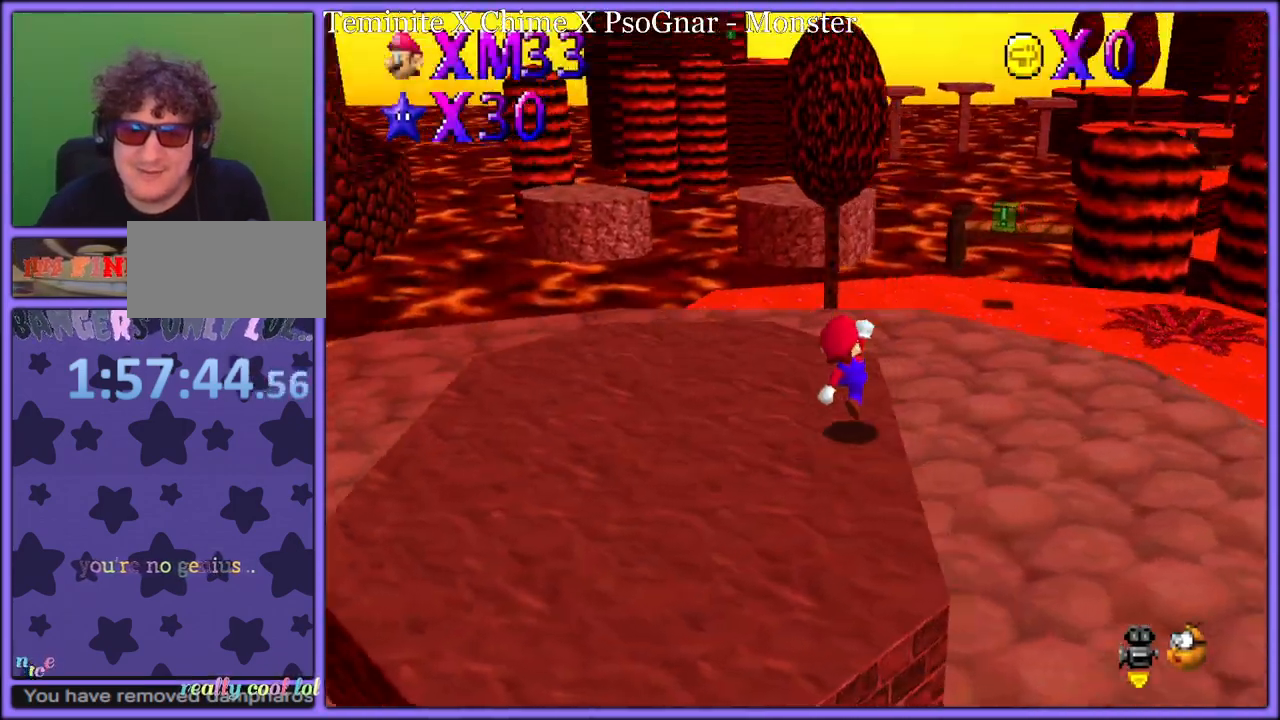
{"buttons": ["B"], "left_stick": "up-right", "button_events": [[17, "B", "down"], [100, "B", "up"], [450, "B", "down"]]}
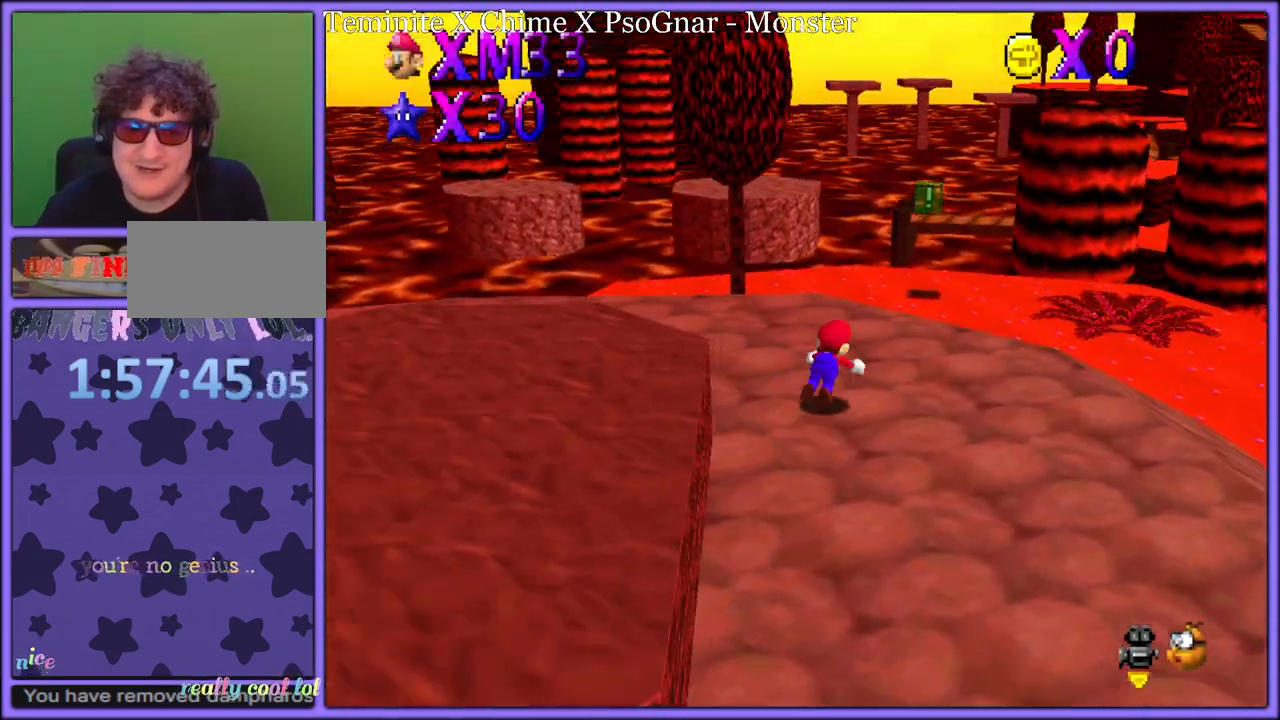
{"buttons": ["A"], "left_stick": "up", "button_events": [[17, "A", "down"], [17, "B", "up"], [83, "B", "down"], [117, "A", "up"], [167, "B", "up"], [233, "C_LEFT", "down"], [350, "C_LEFT", "up"], [400, "A", "down"]]}
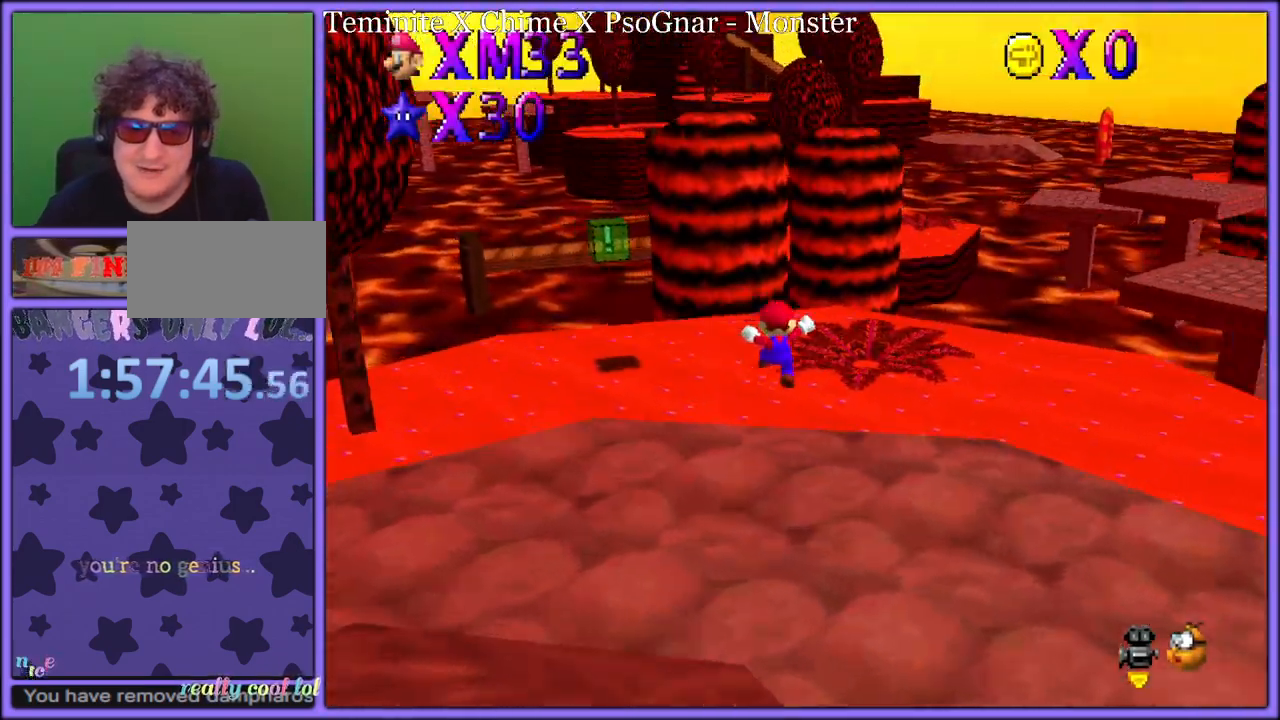
{"buttons": ["A", "B"], "left_stick": "up-right", "button_events": [[417, "B", "down"]]}
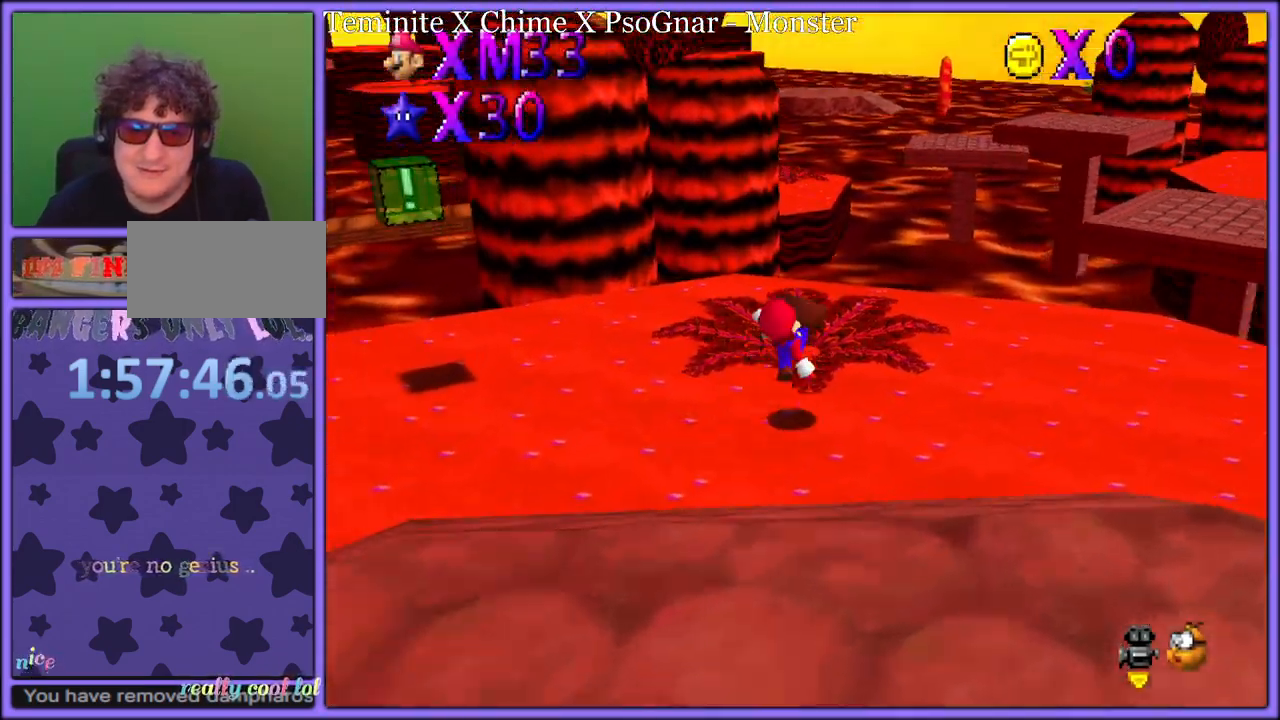
{"buttons": ["A"], "left_stick": "up-right", "button_events": [[17, "A", "up"], [17, "B", "up"], [483, "A", "down"]]}
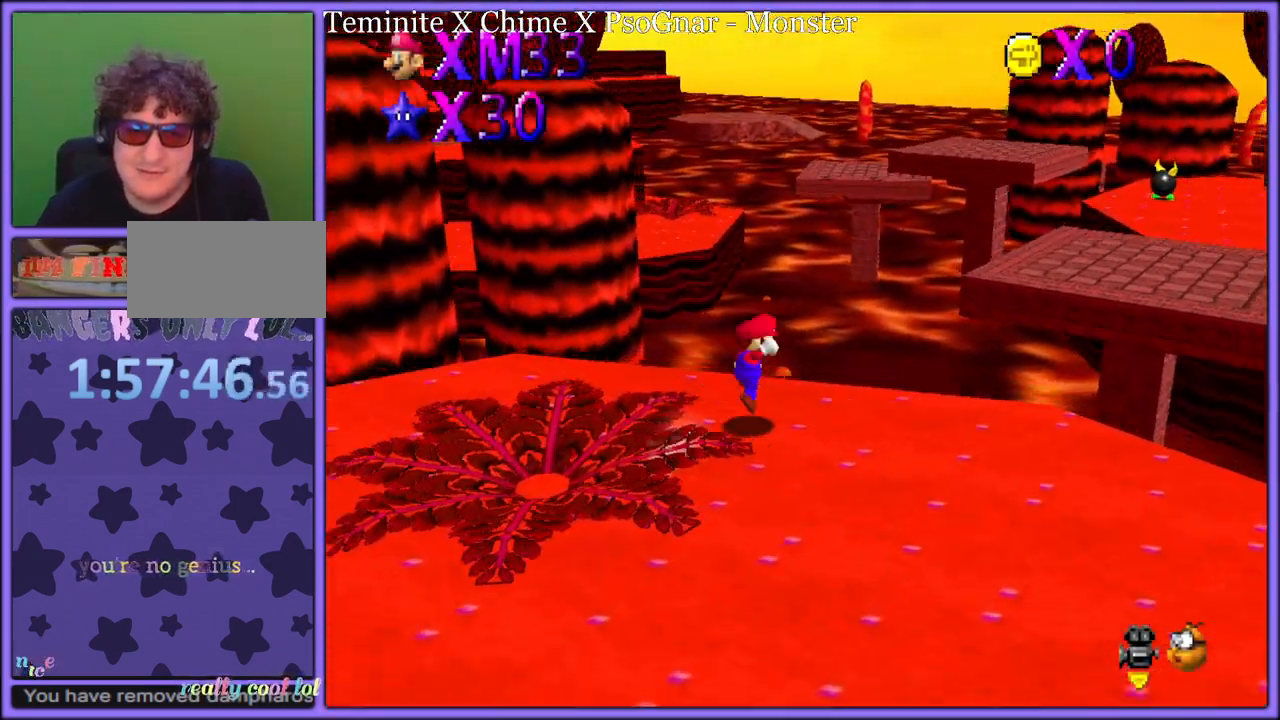
{"buttons": [], "left_stick": "up-right", "button_events": [[117, "B", "down"], [150, "A", "up"], [217, "B", "up"], [300, "C_LEFT", "down"], [467, "C_LEFT", "up"]]}
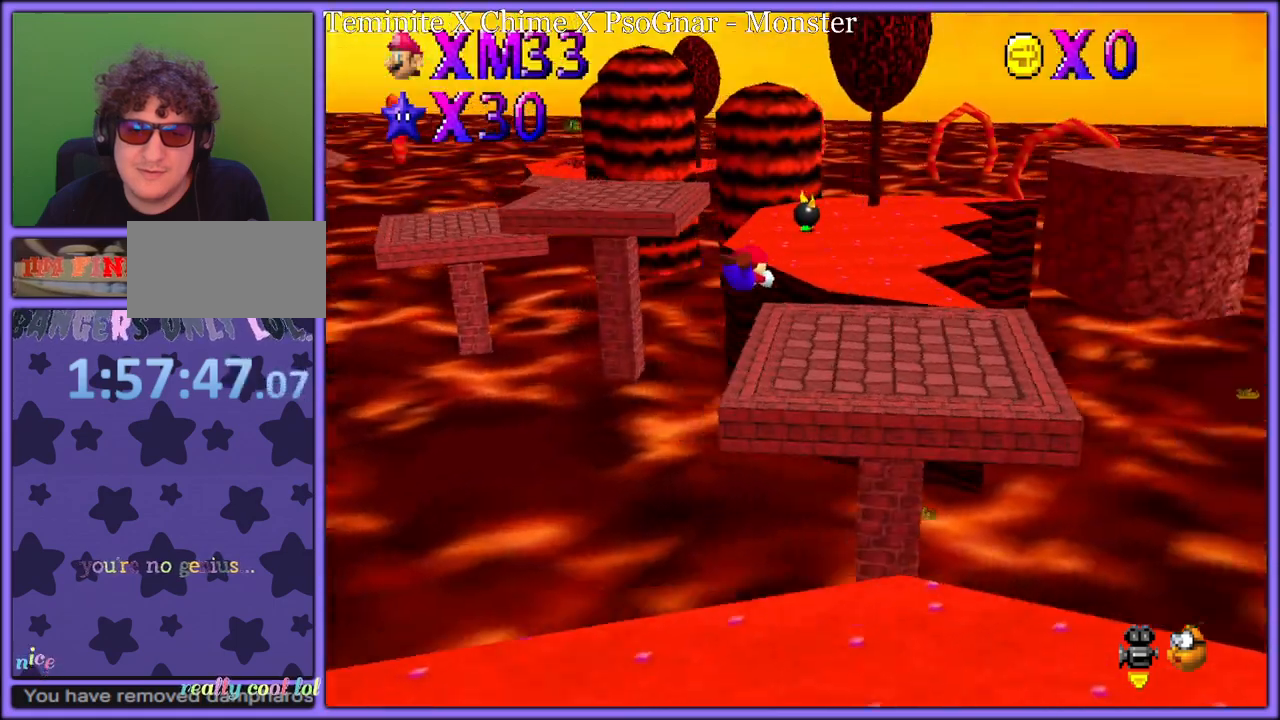
{"buttons": [], "left_stick": "up", "button_events": [[333, "A", "down"], [367, "B", "down"], [450, "A", "up"], [483, "B", "up"]]}
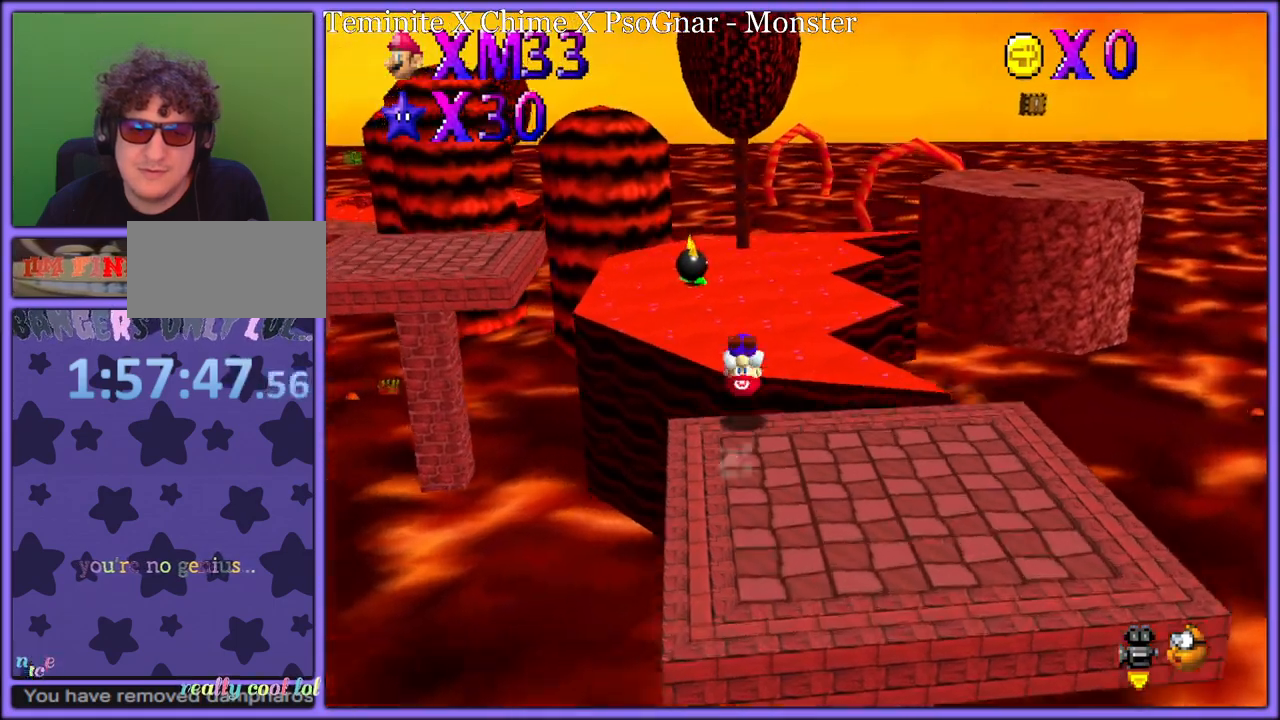
{"buttons": [], "left_stick": "up", "button_events": [[117, "C_DOWN", "down"], [133, "C_RIGHT", "down"], [200, "C_DOWN", "up"], [250, "C_RIGHT", "up"]]}